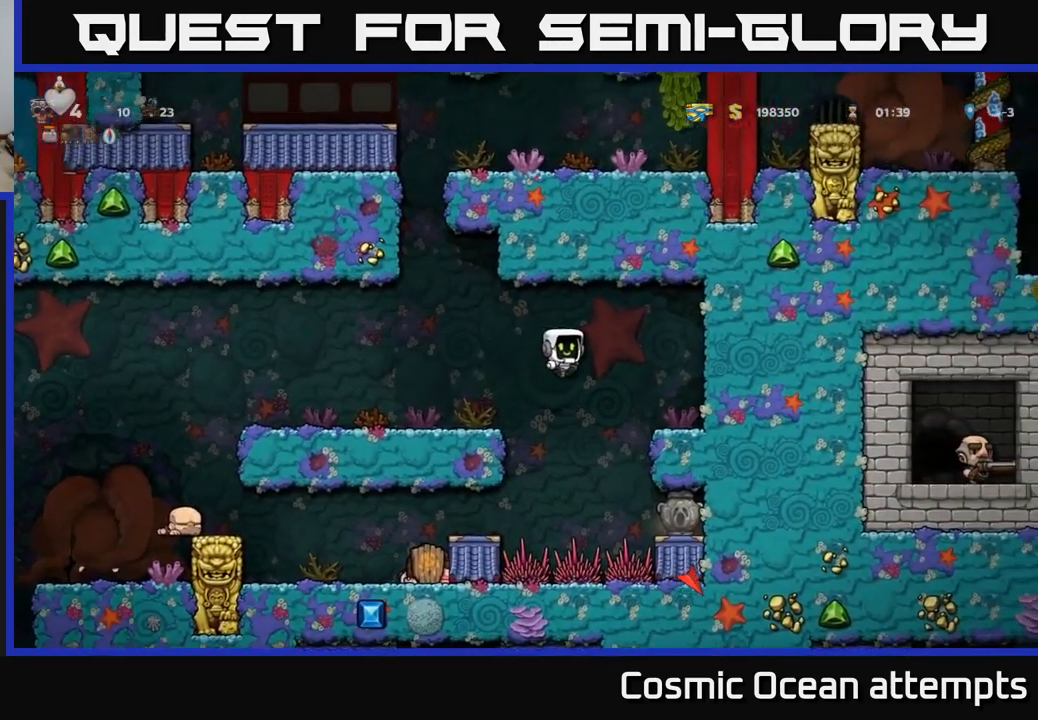
Gameplay with a controller (Xbox layout); each line is a JSON object with the inputs held at the frame after it. "events" lists button and stick changes between this image and that frame as [ms after this image, input, new state], when the widget could be followed in between.
{"buttons": ["DPAD_LEFT"], "left_stick": "center", "right_stick": "center", "events": [[400, "DPAD_RIGHT", "up"], [467, "DPAD_LEFT", "down"]]}
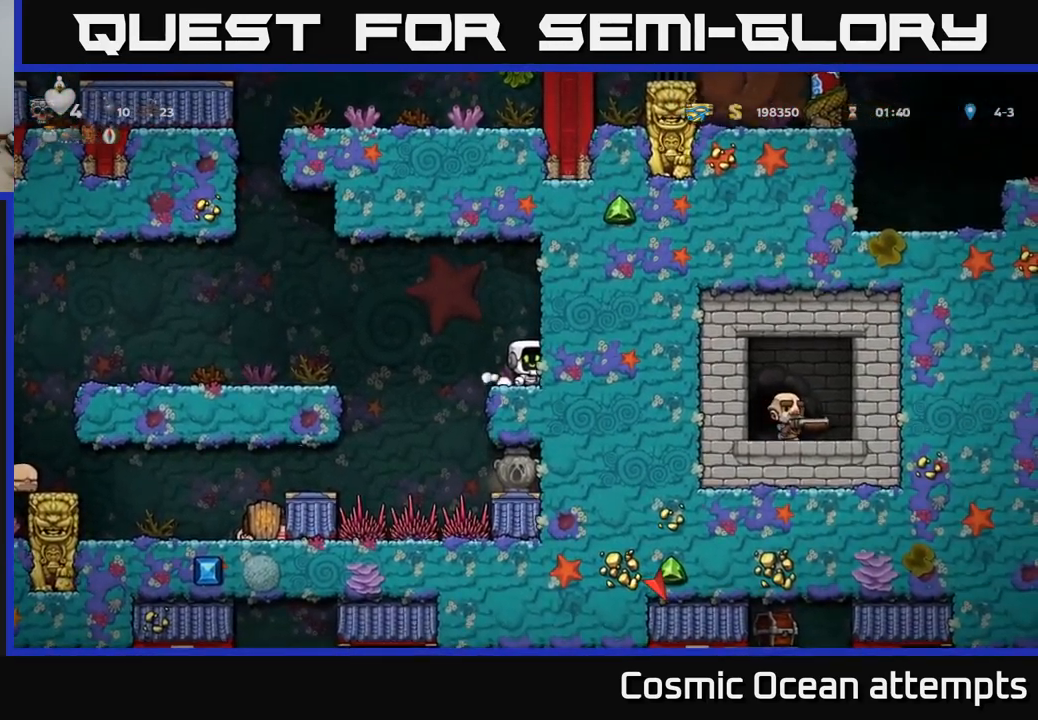
{"buttons": ["DPAD_RIGHT"], "left_stick": "center", "right_stick": "center", "events": [[134, "DPAD_LEFT", "up"], [151, "DPAD_RIGHT", "down"]]}
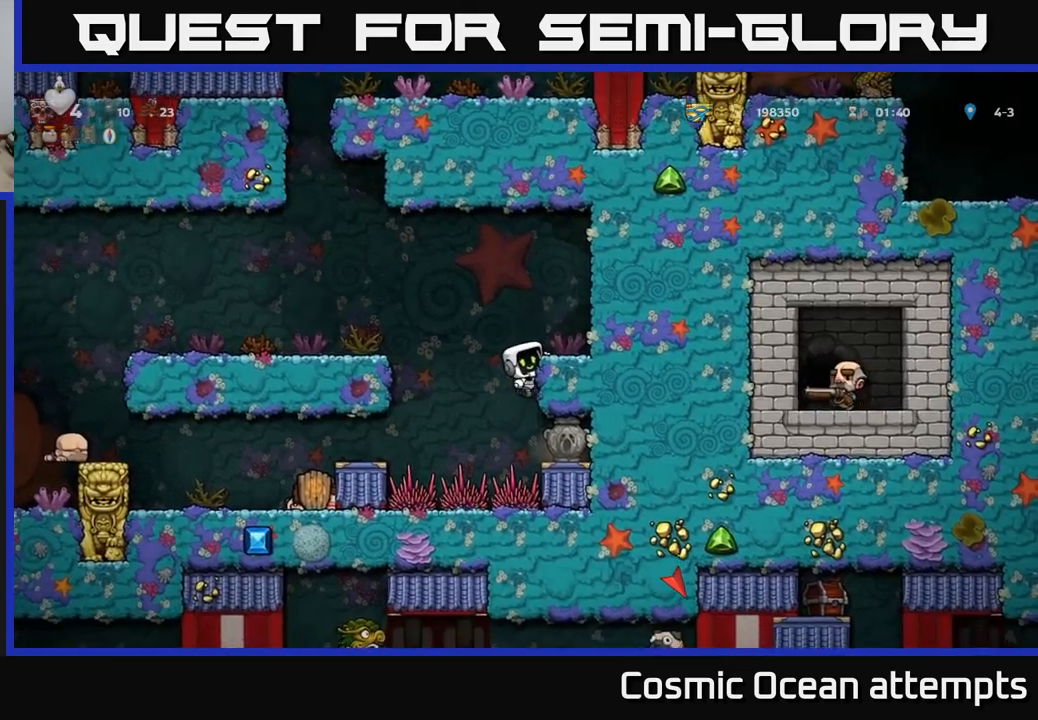
{"buttons": ["DPAD_RIGHT"], "left_stick": "center", "right_stick": "center", "events": [[17, "DPAD_DOWN", "down"], [50, "DPAD_RIGHT", "up"], [67, "A", "down"], [167, "DPAD_DOWN", "up"], [167, "DPAD_RIGHT", "down"], [200, "A", "up"]]}
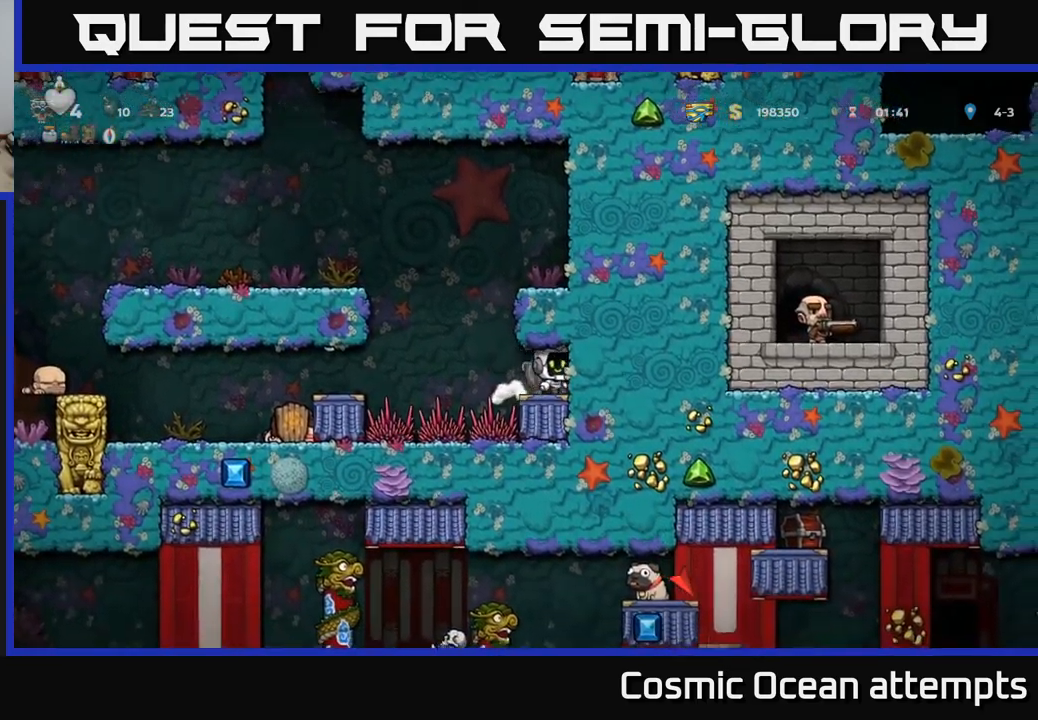
{"buttons": ["A", "DPAD_LEFT"], "left_stick": "center", "right_stick": "center", "events": [[17, "DPAD_DOWN", "down"], [50, "DPAD_RIGHT", "up"], [83, "X", "down"], [183, "DPAD_DOWN", "up"], [217, "X", "up"], [250, "DPAD_LEFT", "down"], [417, "A", "down"]]}
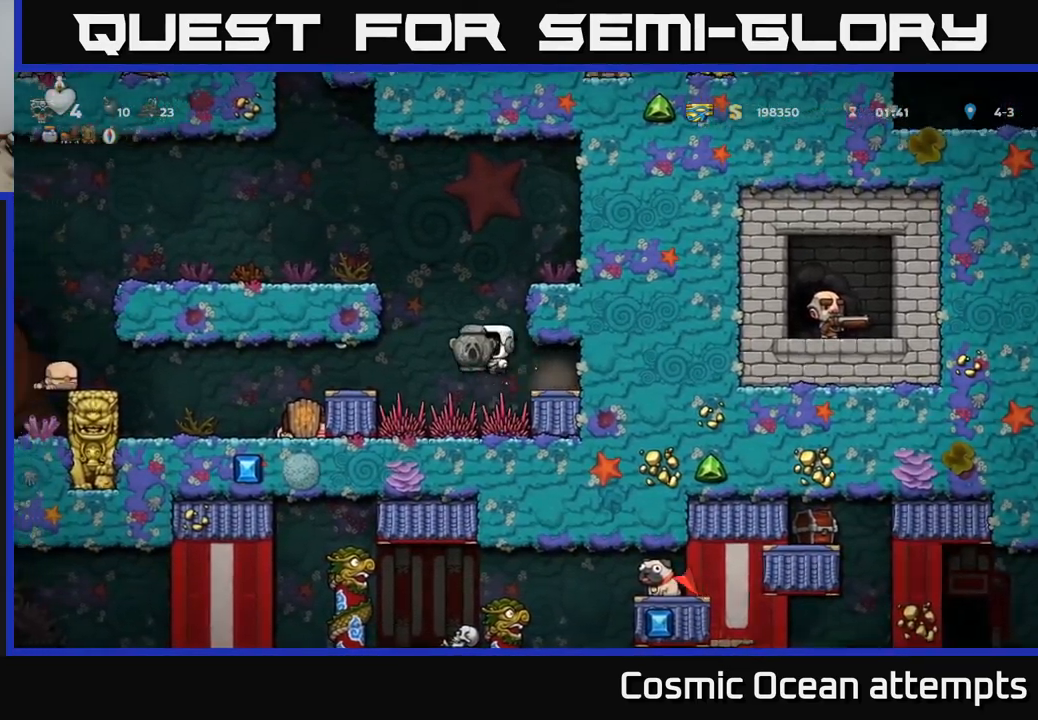
{"buttons": ["DPAD_LEFT"], "left_stick": "center", "right_stick": "center", "events": [[200, "A", "up"], [350, "A", "down"], [450, "A", "up"]]}
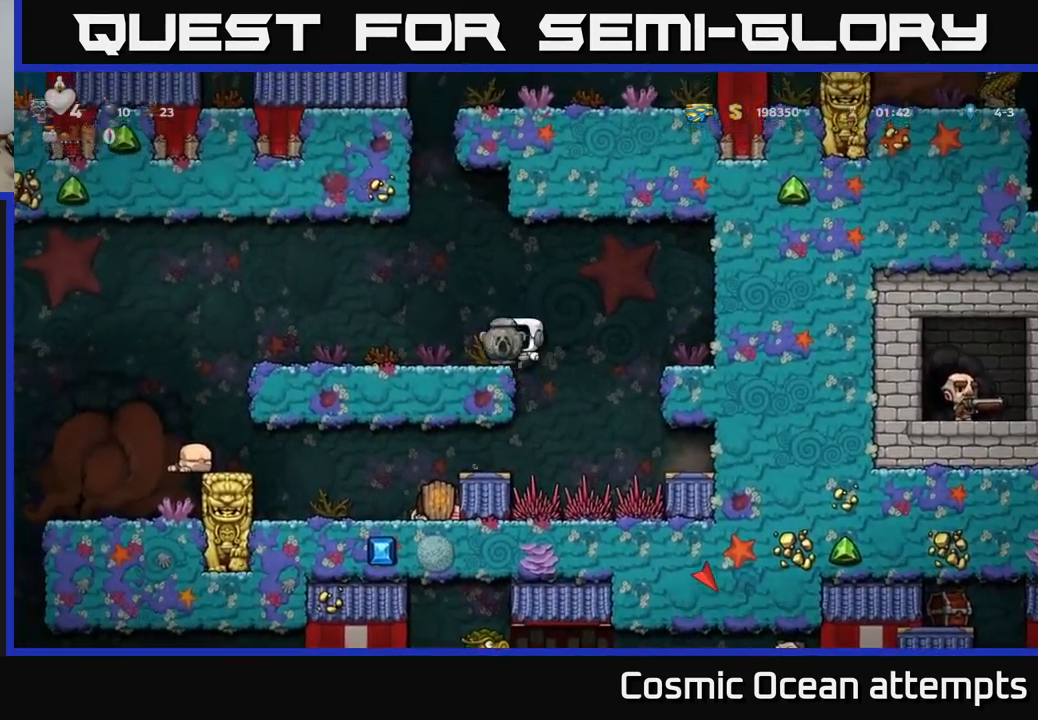
{"buttons": ["DPAD_LEFT"], "left_stick": "center", "right_stick": "center", "events": [[367, "A", "down"], [483, "A", "up"]]}
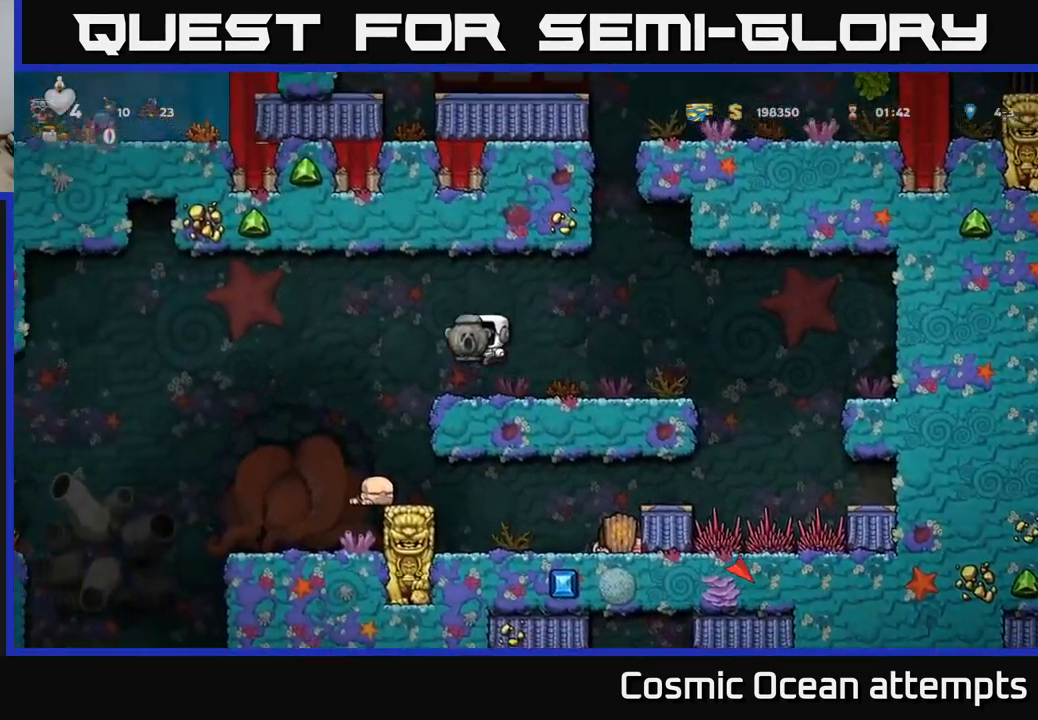
{"buttons": [], "left_stick": "center", "right_stick": "center", "events": [[350, "DPAD_LEFT", "up"]]}
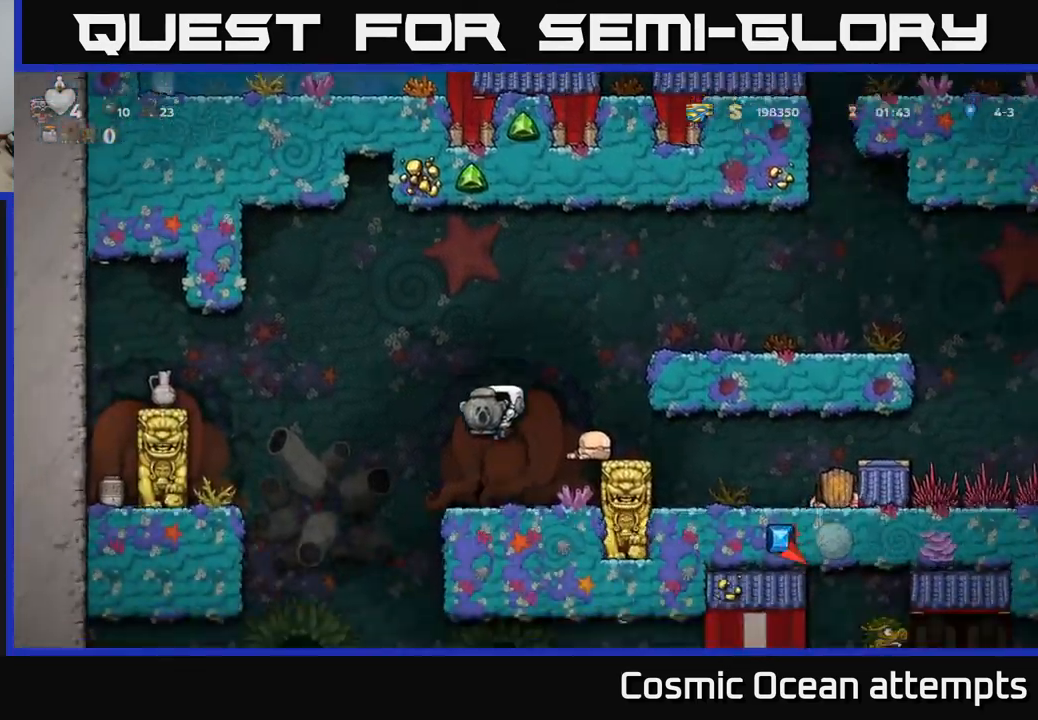
{"buttons": ["DPAD_DOWN"], "left_stick": "center", "right_stick": "center", "events": [[167, "DPAD_DOWN", "down"]]}
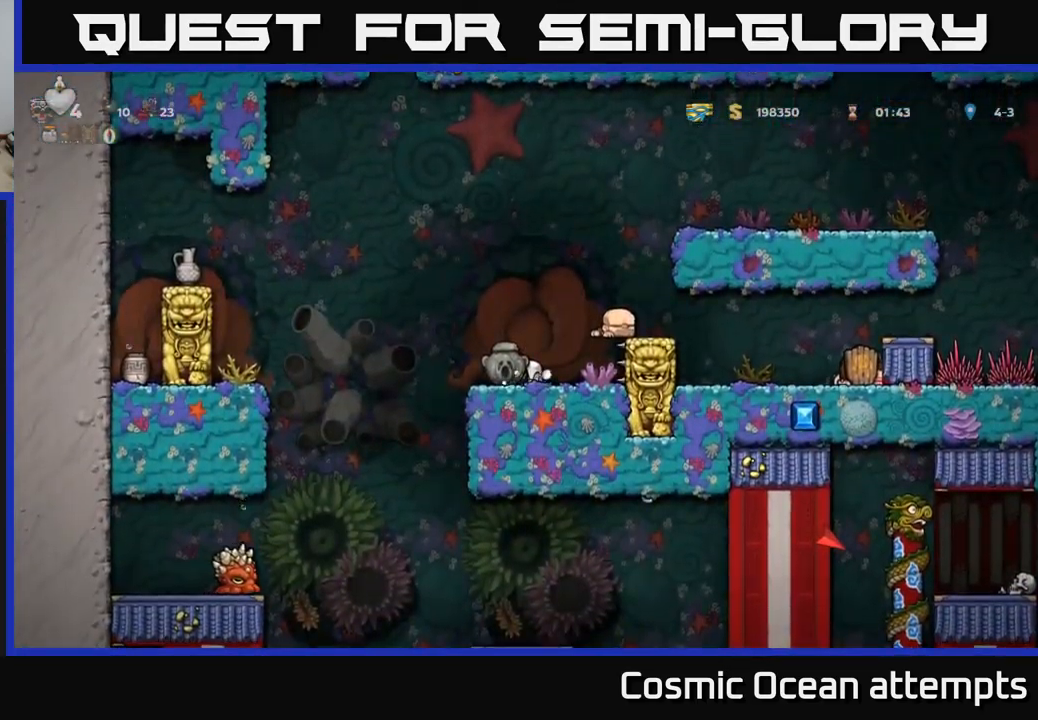
{"buttons": ["DPAD_DOWN"], "left_stick": "center", "right_stick": "center", "events": []}
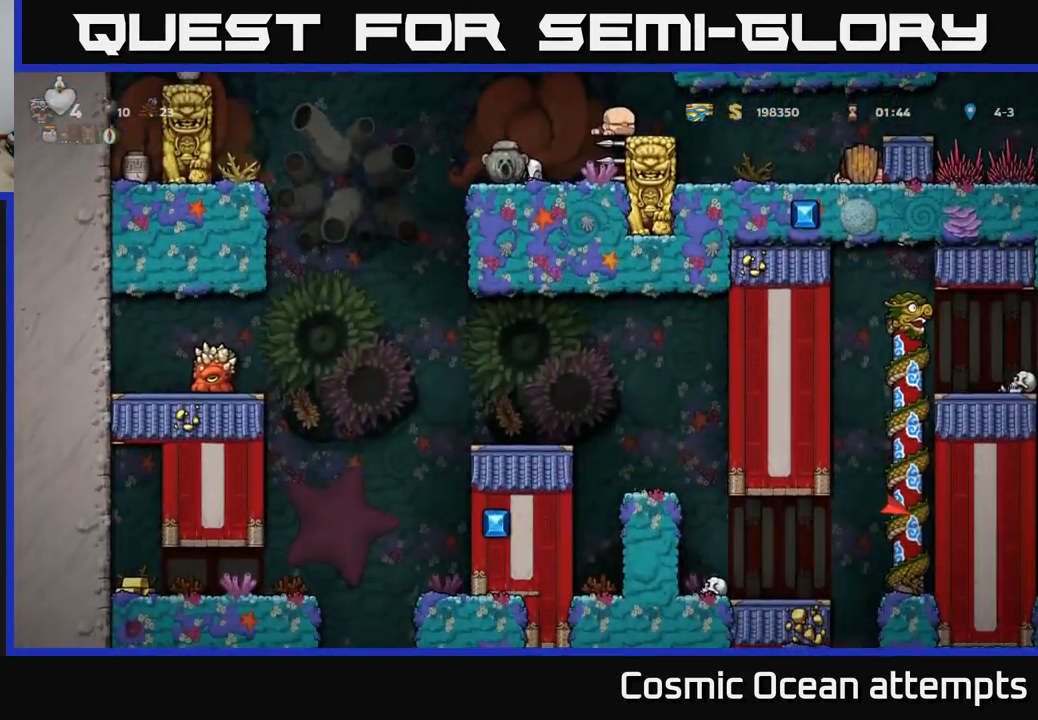
{"buttons": ["DPAD_LEFT"], "left_stick": "center", "right_stick": "center", "events": [[367, "DPAD_DOWN", "up"], [450, "DPAD_LEFT", "down"]]}
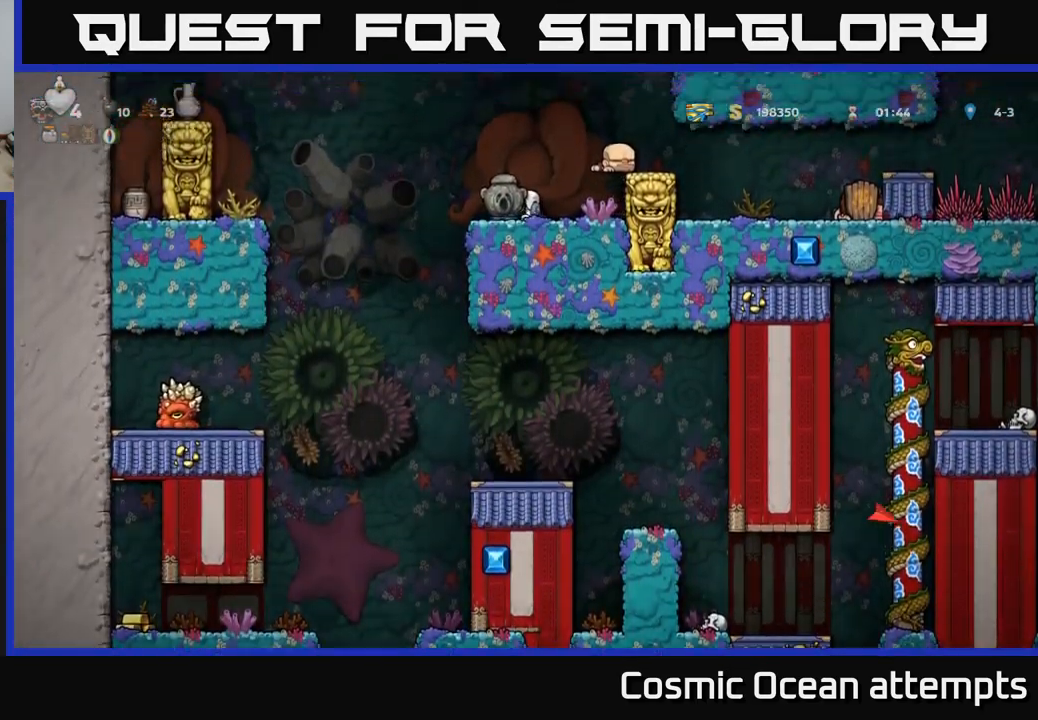
{"buttons": ["DPAD_RIGHT"], "left_stick": "center", "right_stick": "center", "events": [[167, "DPAD_LEFT", "up"], [183, "DPAD_RIGHT", "down"]]}
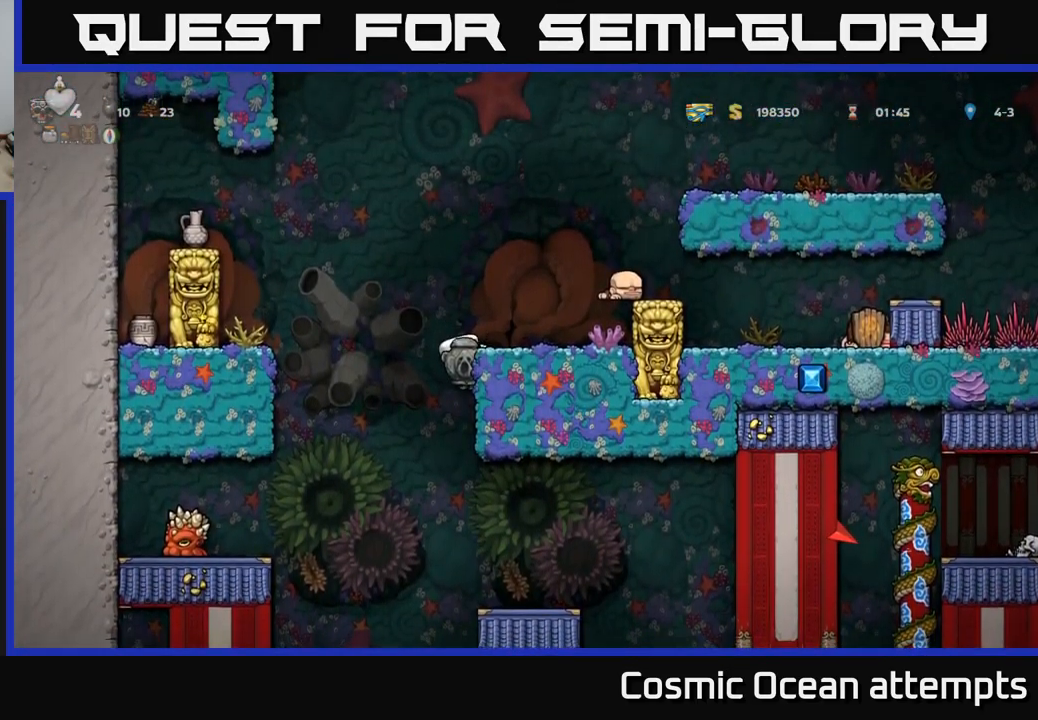
{"buttons": ["DPAD_RIGHT"], "left_stick": "center", "right_stick": "center", "events": [[17, "DPAD_DOWN", "down"], [67, "A", "down"], [67, "DPAD_RIGHT", "up"], [183, "A", "up"], [183, "DPAD_DOWN", "up"], [316, "DPAD_RIGHT", "down"]]}
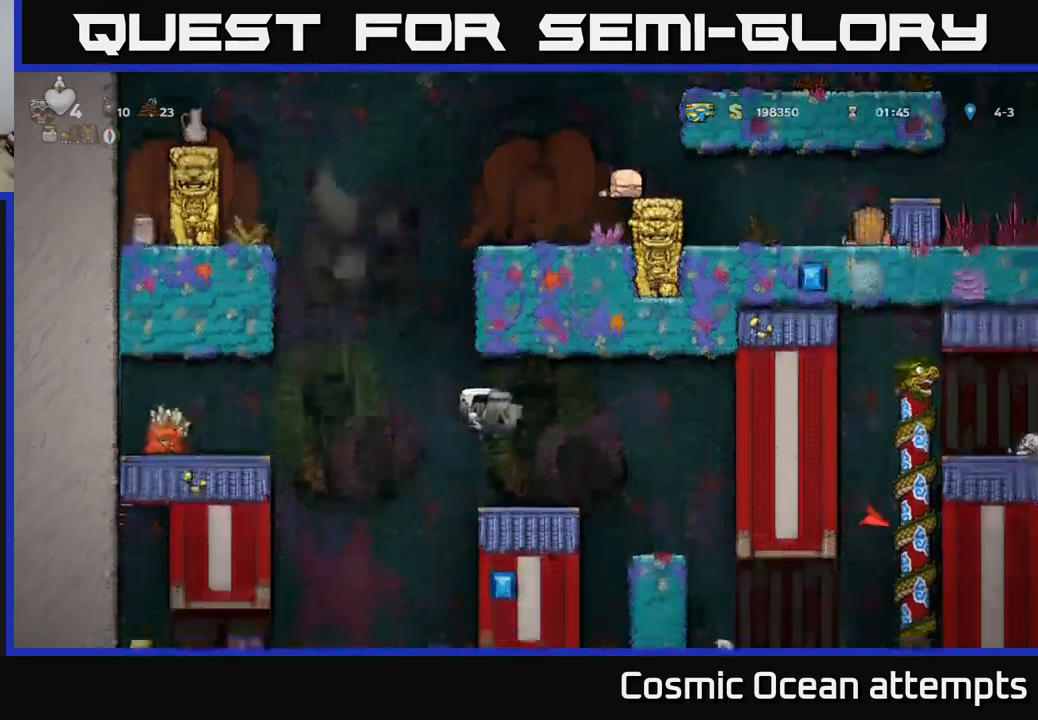
{"buttons": [], "left_stick": "center", "right_stick": "center", "events": [[17, "DPAD_RIGHT", "up"], [183, "DPAD_LEFT", "down"], [433, "DPAD_LEFT", "up"]]}
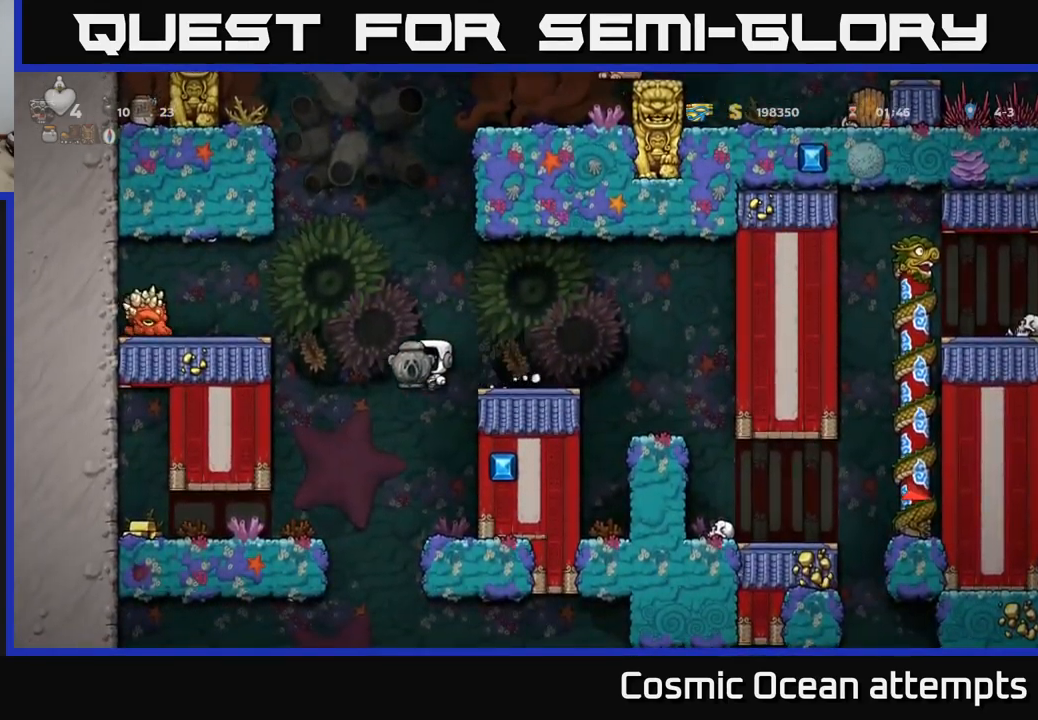
{"buttons": ["A", "DPAD_LEFT"], "left_stick": "center", "right_stick": "center", "events": [[17, "DPAD_RIGHT", "down"], [133, "DPAD_RIGHT", "up"], [450, "DPAD_LEFT", "down"], [500, "A", "down"]]}
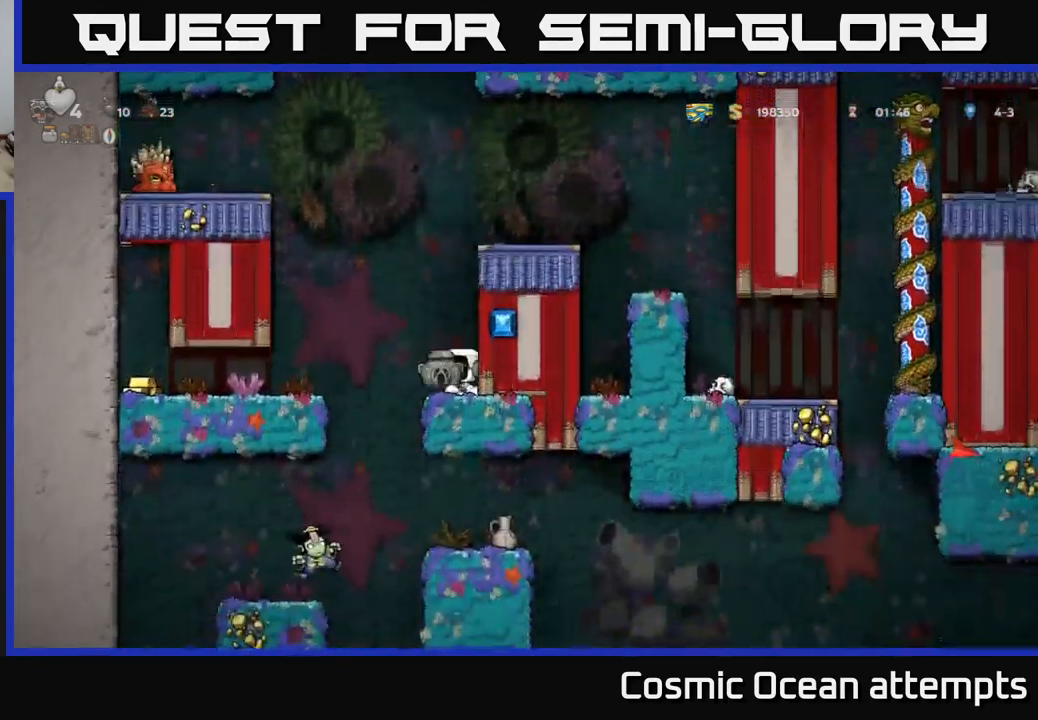
{"buttons": ["DPAD_LEFT"], "left_stick": "center", "right_stick": "center", "events": [[150, "A", "up"]]}
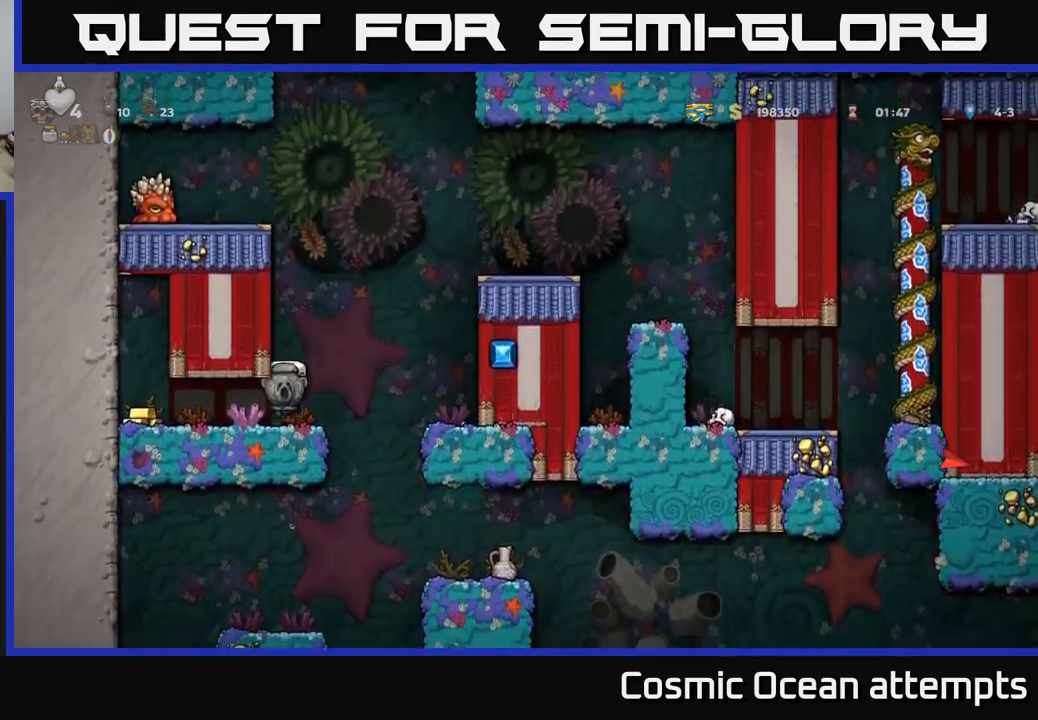
{"buttons": ["DPAD_RIGHT"], "left_stick": "center", "right_stick": "center", "events": [[267, "DPAD_LEFT", "up"], [300, "DPAD_RIGHT", "down"]]}
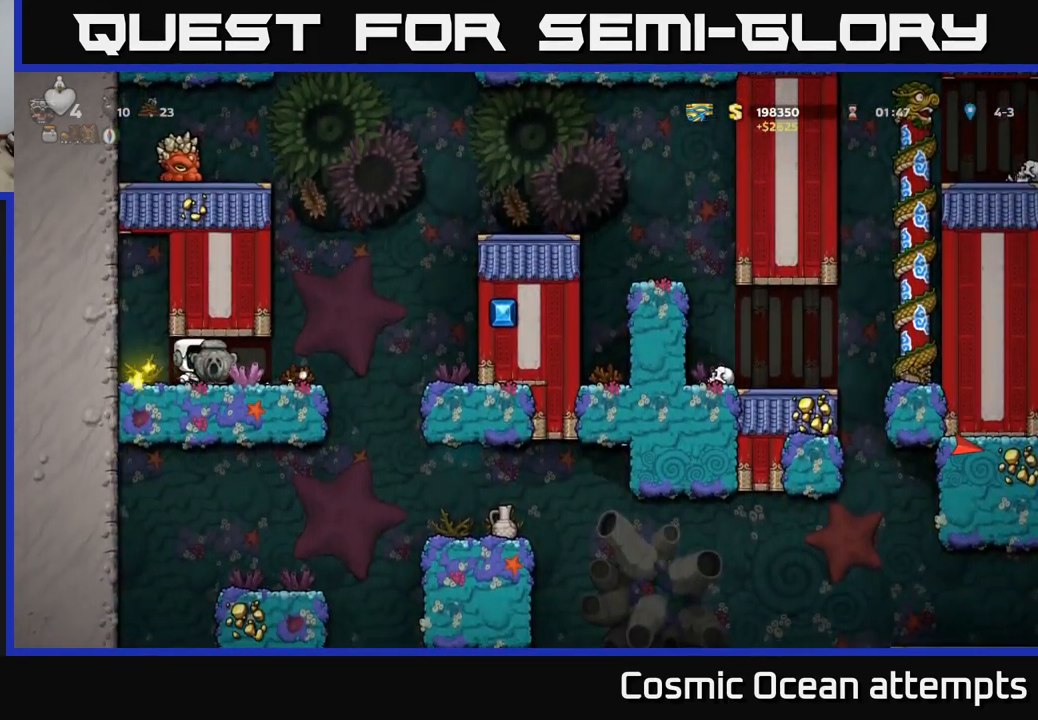
{"buttons": ["DPAD_RIGHT"], "left_stick": "center", "right_stick": "center", "events": []}
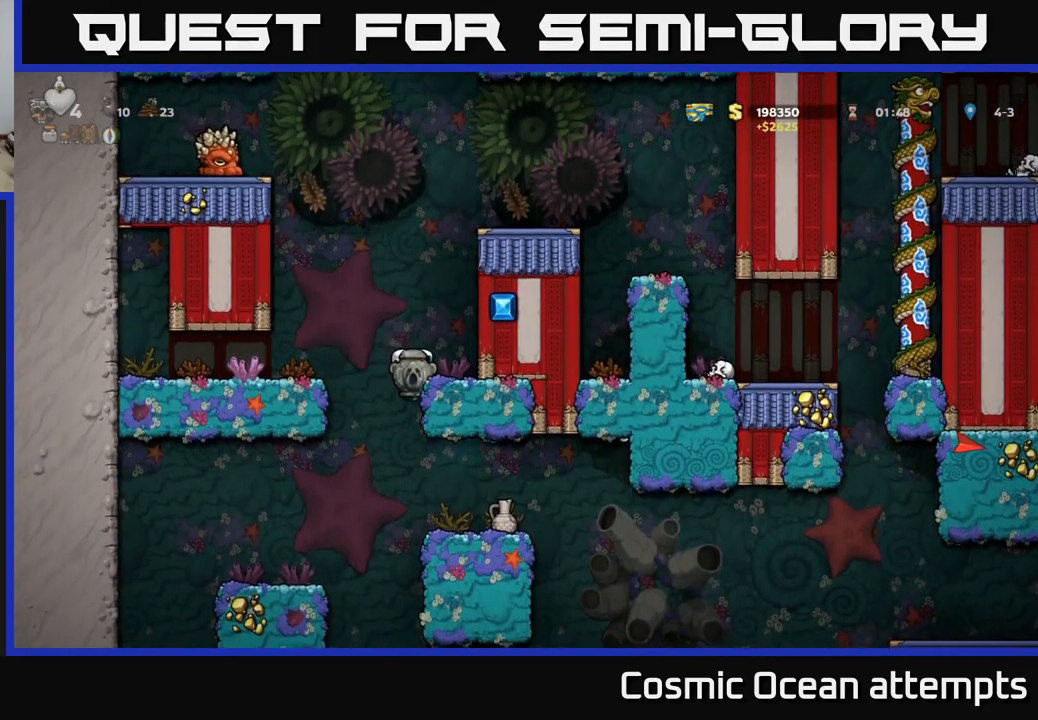
{"buttons": [], "left_stick": "center", "right_stick": "center", "events": [[100, "DPAD_DOWN", "down"], [133, "DPAD_RIGHT", "up"], [150, "A", "down"], [267, "A", "up"], [267, "DPAD_DOWN", "up"], [317, "DPAD_RIGHT", "down"], [433, "DPAD_RIGHT", "up"]]}
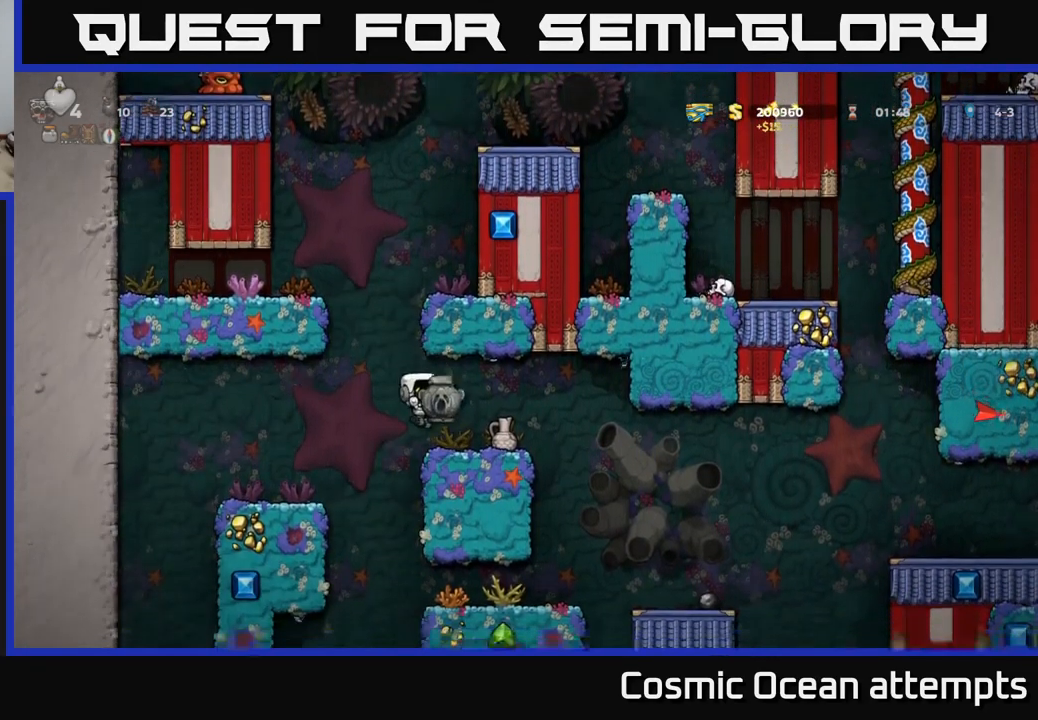
{"buttons": ["DPAD_RIGHT"], "left_stick": "center", "right_stick": "center", "events": [[200, "DPAD_RIGHT", "down"], [300, "DPAD_RIGHT", "up"], [450, "DPAD_RIGHT", "down"]]}
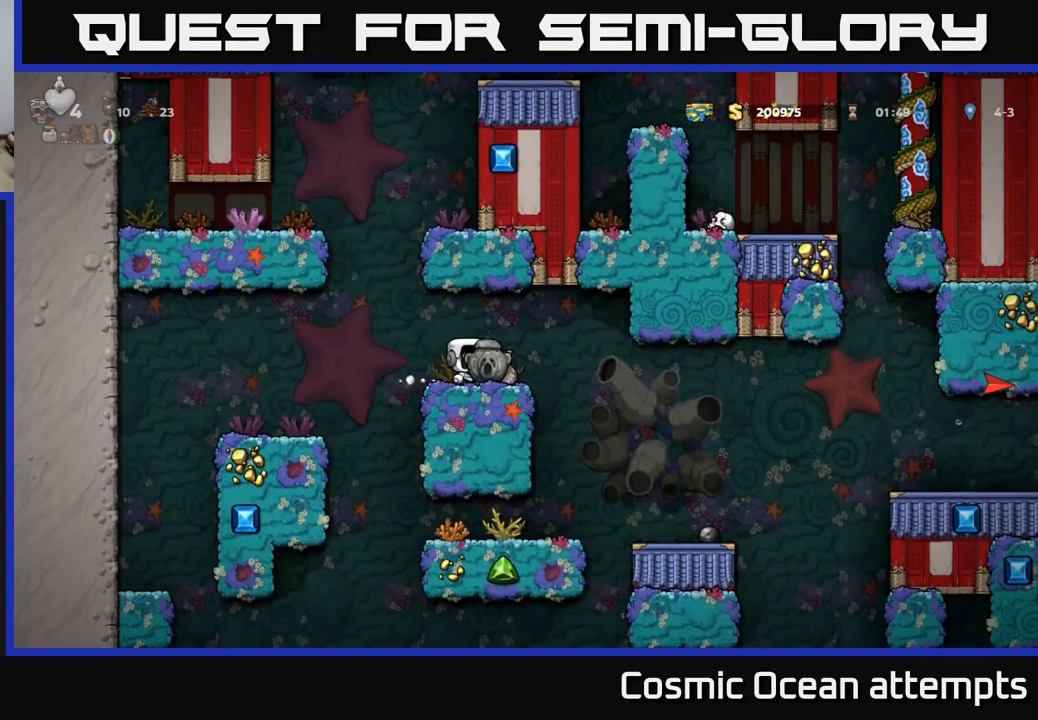
{"buttons": [], "left_stick": "center", "right_stick": "center", "events": [[150, "DPAD_RIGHT", "up"]]}
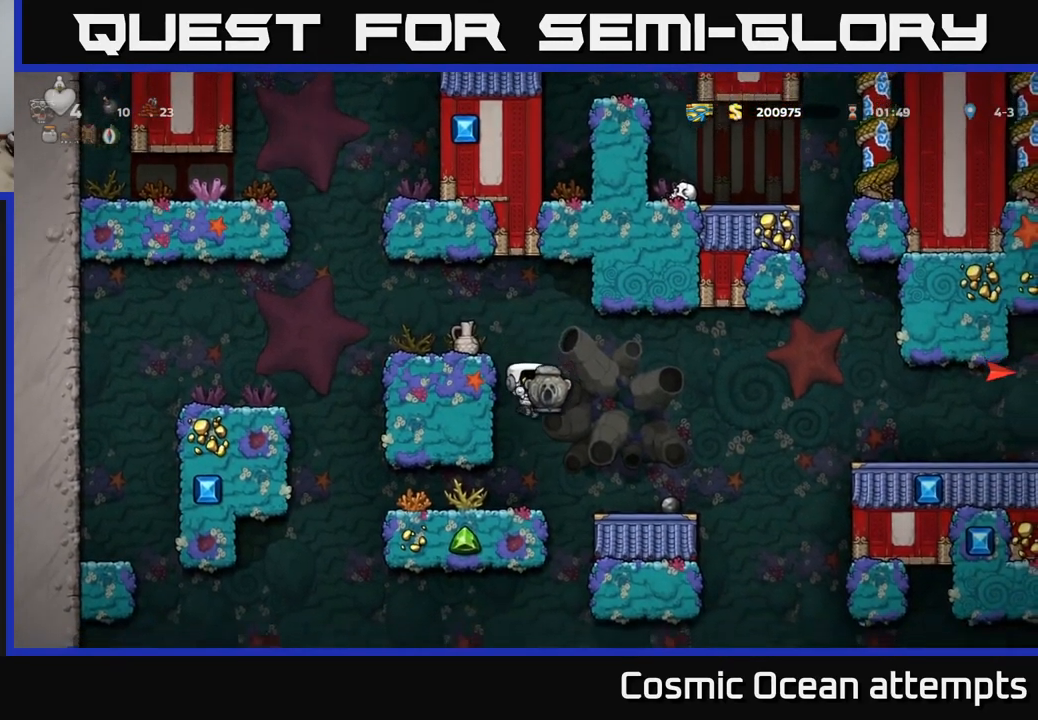
{"buttons": ["DPAD_RIGHT"], "left_stick": "center", "right_stick": "center", "events": [[267, "A", "down"], [283, "DPAD_RIGHT", "down"], [367, "A", "up"]]}
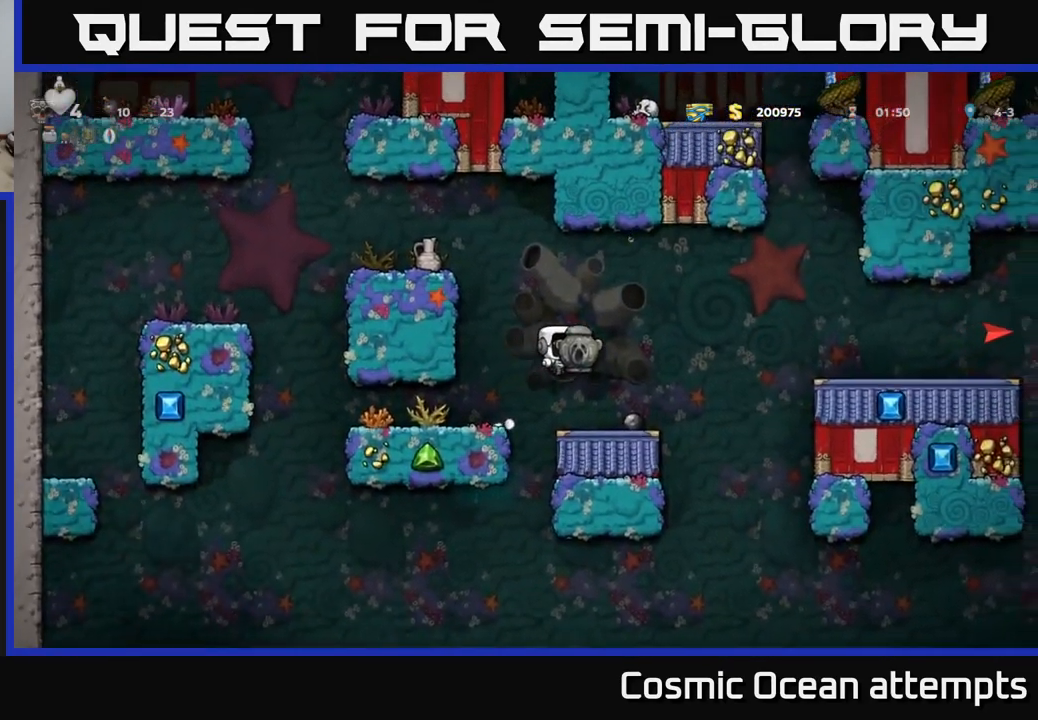
{"buttons": ["DPAD_DOWN"], "left_stick": "center", "right_stick": "center", "events": [[17, "DPAD_RIGHT", "up"], [200, "DPAD_DOWN", "down"]]}
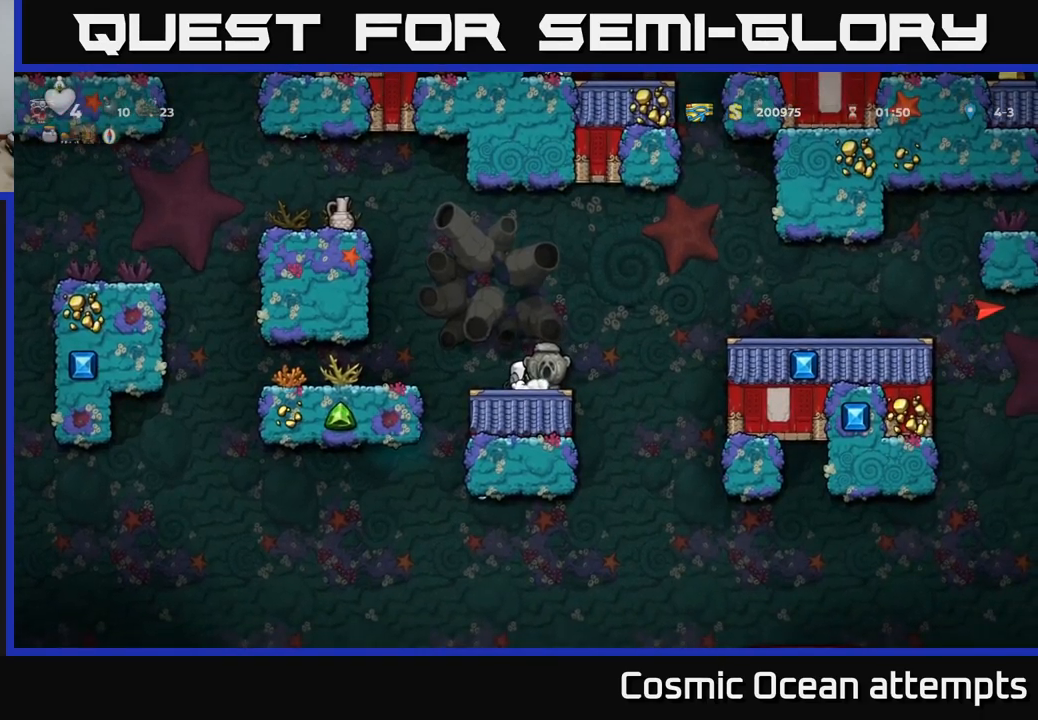
{"buttons": ["DPAD_DOWN"], "left_stick": "center", "right_stick": "center", "events": []}
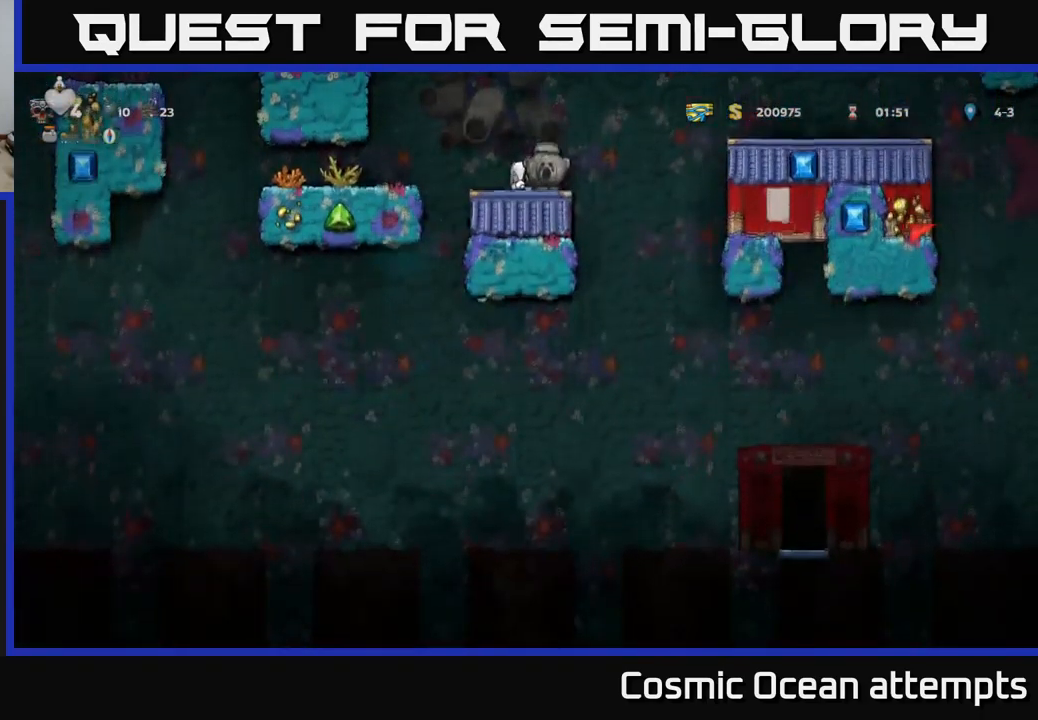
{"buttons": [], "left_stick": "center", "right_stick": "center", "events": [[450, "DPAD_DOWN", "up"]]}
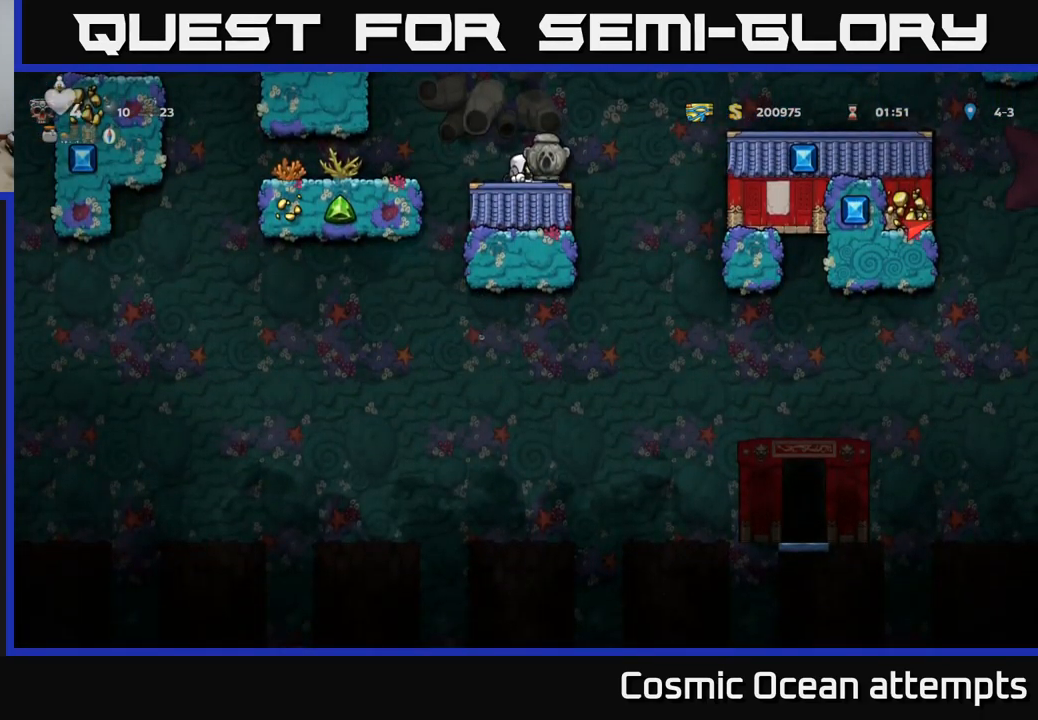
{"buttons": ["A", "DPAD_RIGHT"], "left_stick": "center", "right_stick": "center", "events": [[67, "DPAD_RIGHT", "down"], [134, "A", "down"]]}
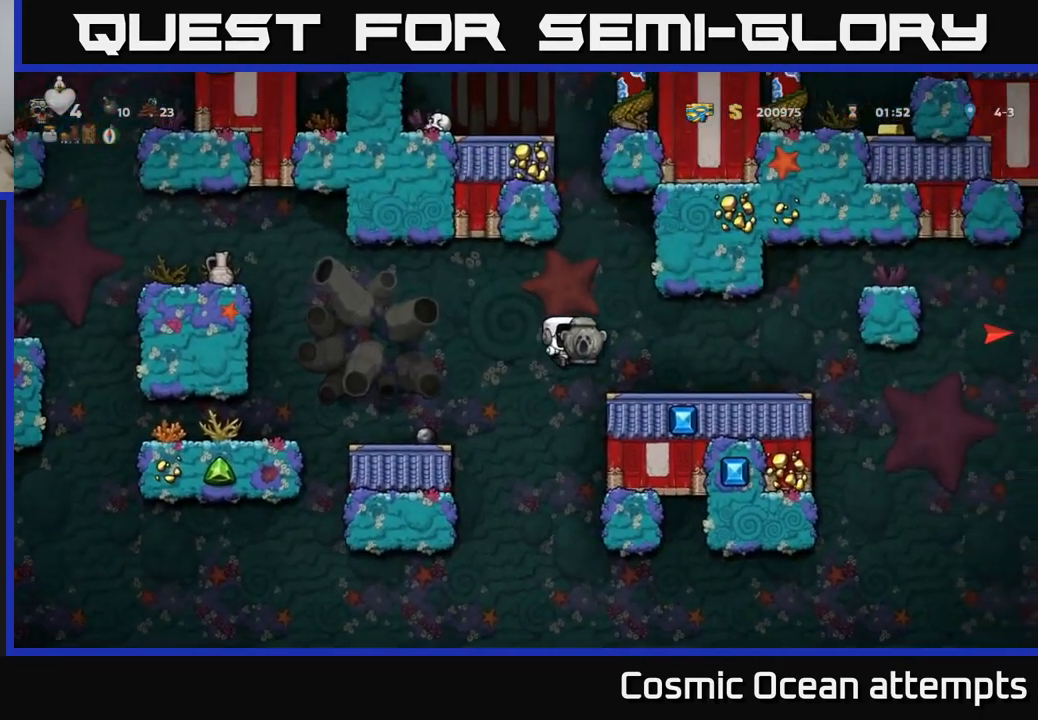
{"buttons": [], "left_stick": "center", "right_stick": "center", "events": [[34, "A", "up"], [184, "DPAD_RIGHT", "up"]]}
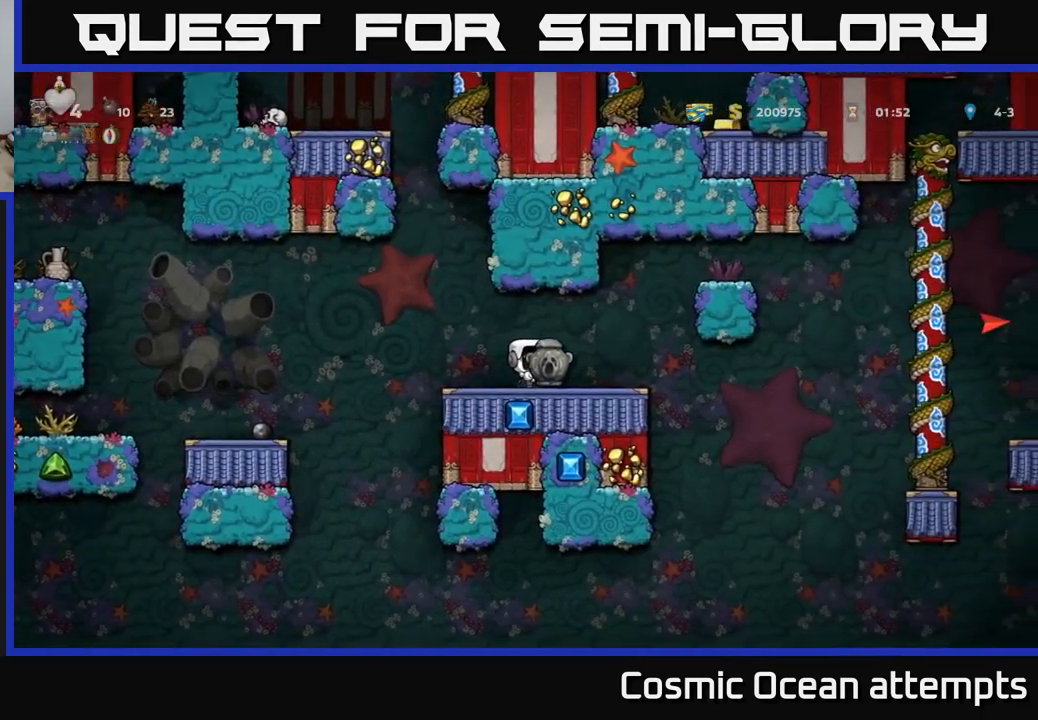
{"buttons": ["DPAD_RIGHT"], "left_stick": "center", "right_stick": "center", "events": [[17, "DPAD_RIGHT", "down"], [184, "A", "down"], [417, "A", "up"]]}
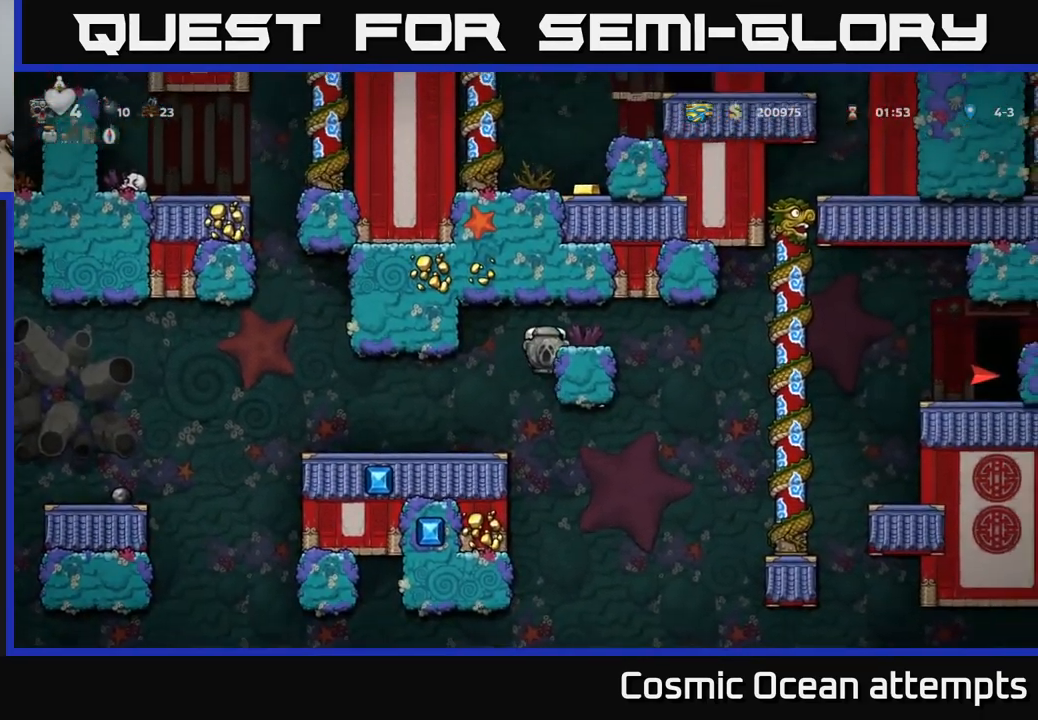
{"buttons": [], "left_stick": "center", "right_stick": "center", "events": [[150, "A", "down"], [317, "A", "up"], [317, "DPAD_RIGHT", "up"]]}
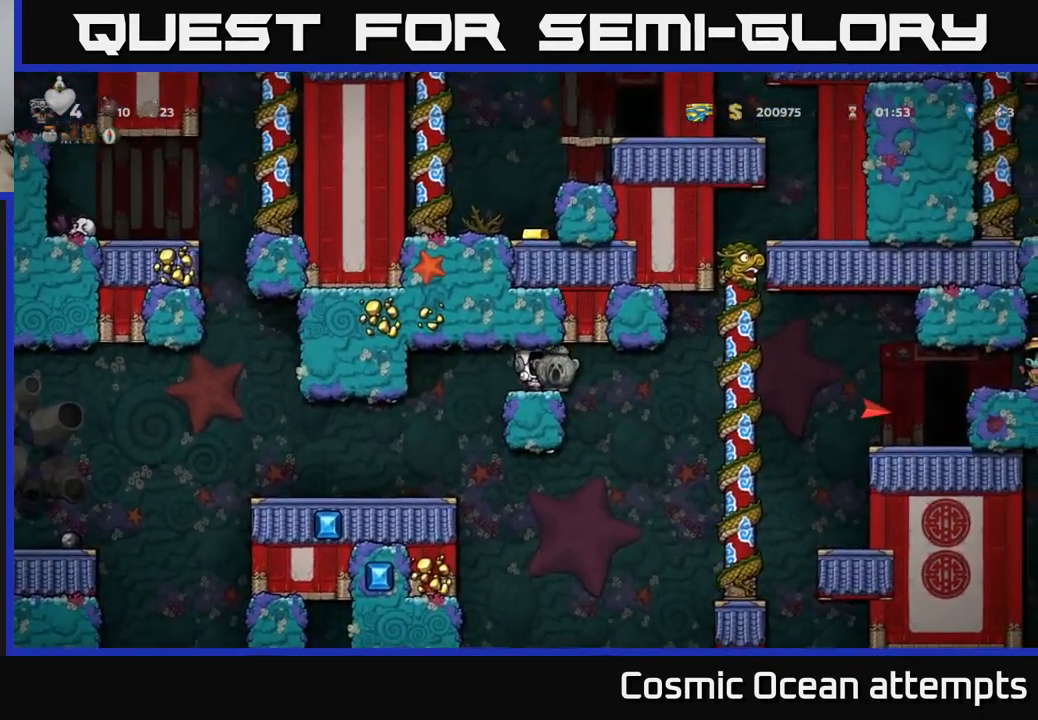
{"buttons": [], "left_stick": "center", "right_stick": "center", "events": []}
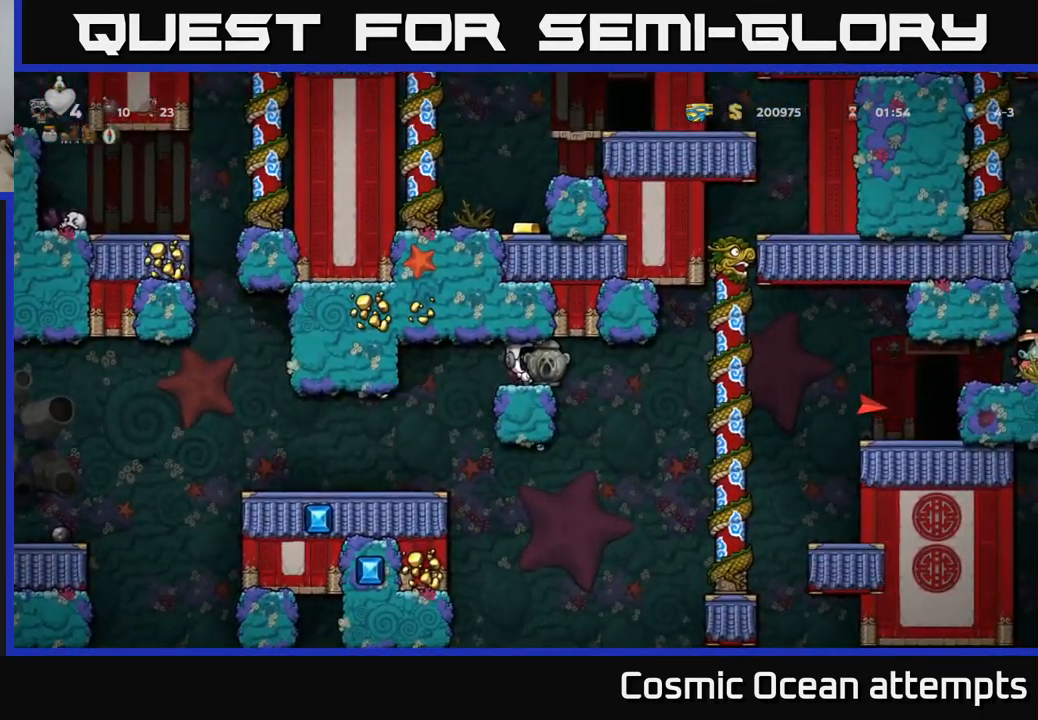
{"buttons": ["DPAD_LEFT"], "left_stick": "center", "right_stick": "center", "events": [[334, "DPAD_LEFT", "down"]]}